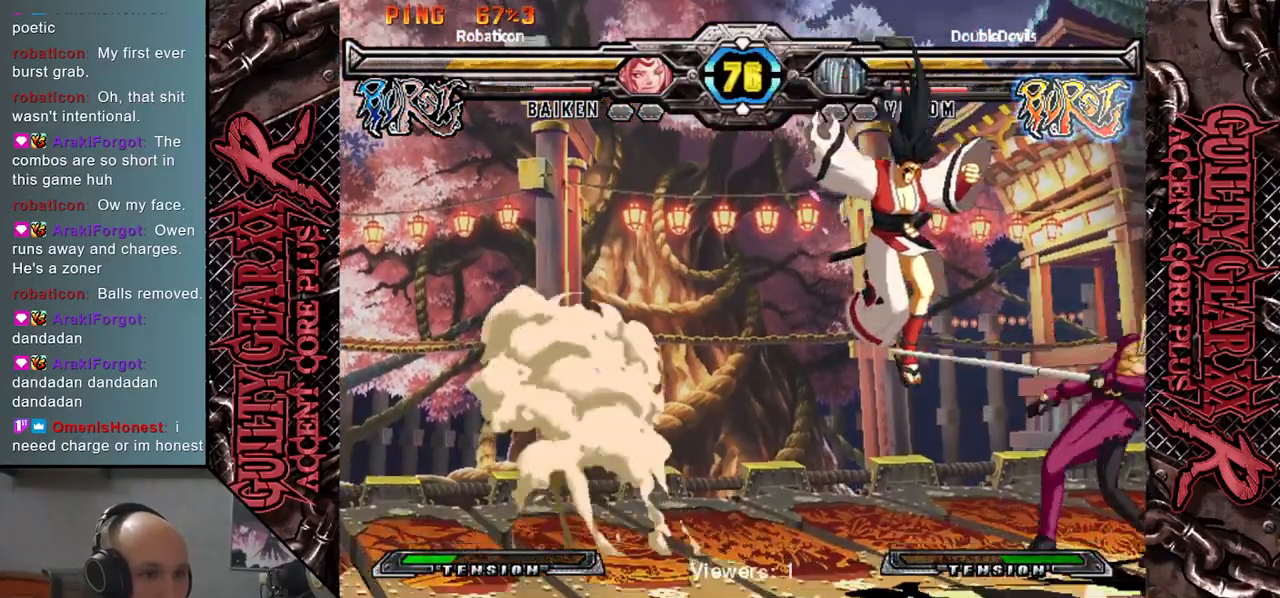
Gameplay with a controller (arcade stick); each line is a JSON object with the inputs held at the frame after it. "events" lists button and stick changes between this image and that frame as [ms after this image, input, new state], when the widget could be followed in between. Not read: L3 R3 other_buttons.
{"buttons": [], "left_stick": "left", "events": [[183, "left_stick", "left"], [250, "L2", "down"], [333, "L2", "up"], [433, "L2", "down"], [500, "L2", "up"]]}
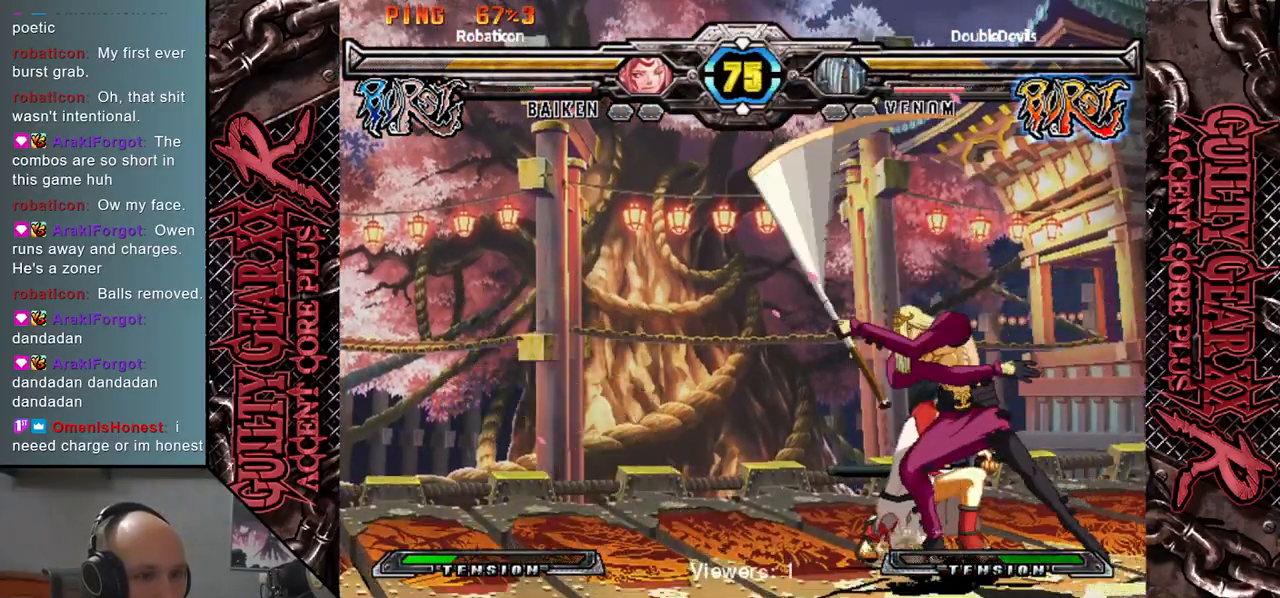
{"buttons": [], "left_stick": "down", "events": [[50, "left_stick", "down"], [100, "L2", "down"], [133, "left_stick", "down-right"], [200, "L2", "up"], [350, "left_stick", "down"], [383, "SQUARE", "down"], [467, "SQUARE", "up"]]}
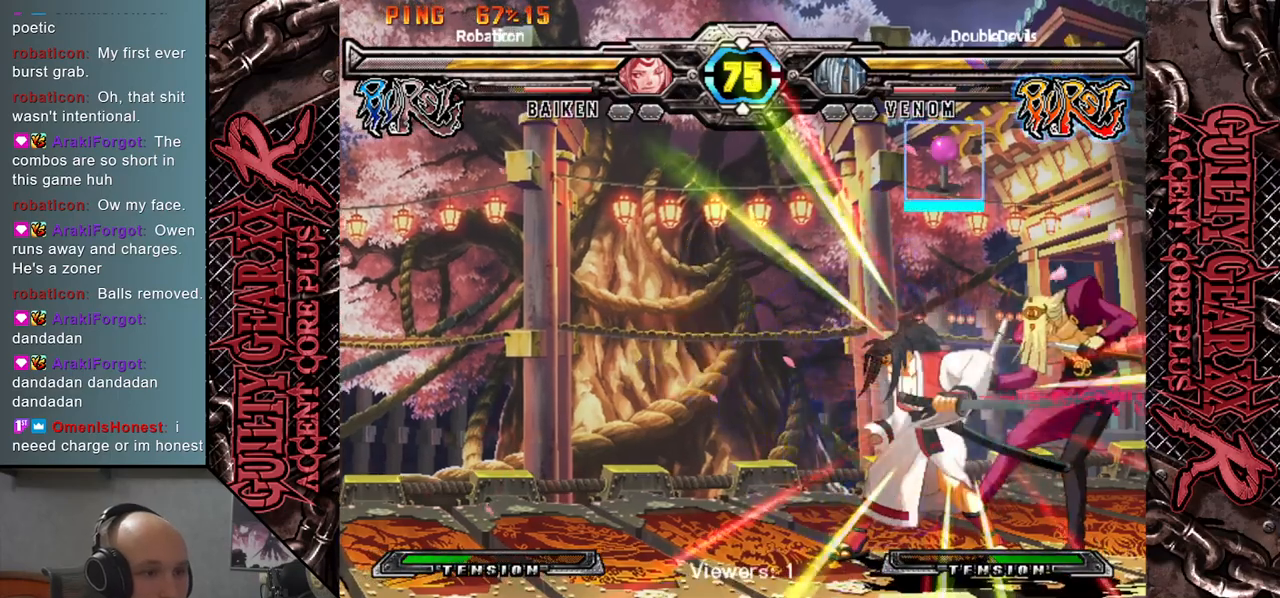
{"buttons": [], "left_stick": "right", "events": [[100, "CROSS", "down"], [167, "CROSS", "up"], [267, "CROSS", "down"], [300, "CROSS", "up"], [433, "left_stick", "right"]]}
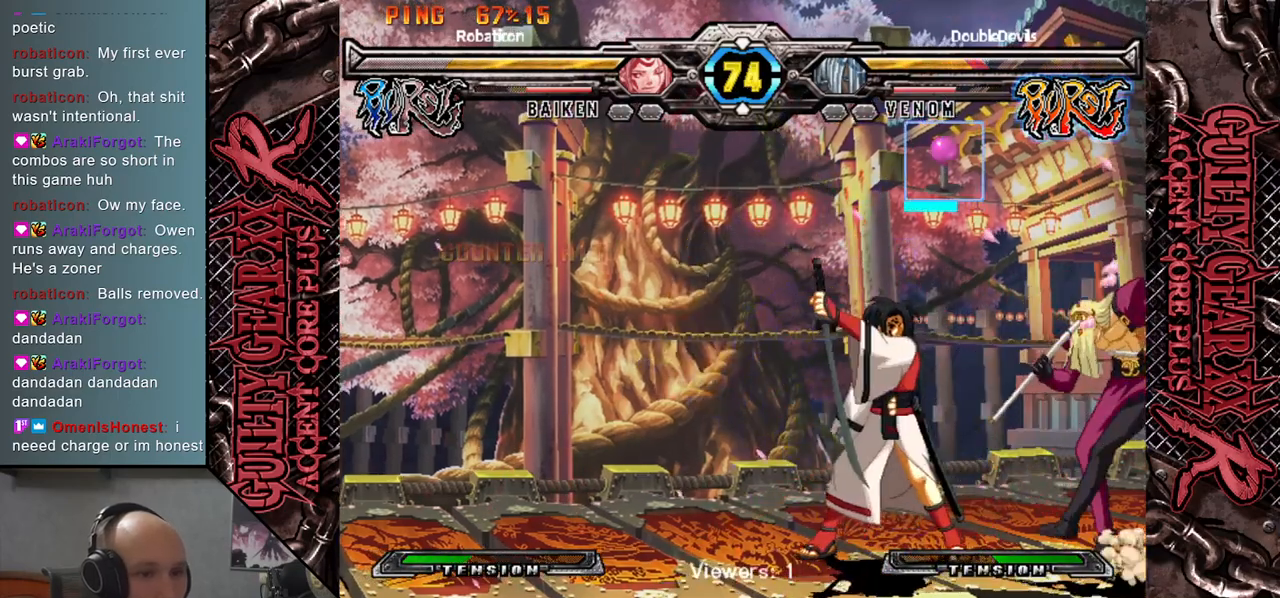
{"buttons": ["CIRCLE"], "left_stick": "down-right", "events": [[300, "left_stick", "down-right"], [433, "CIRCLE", "down"]]}
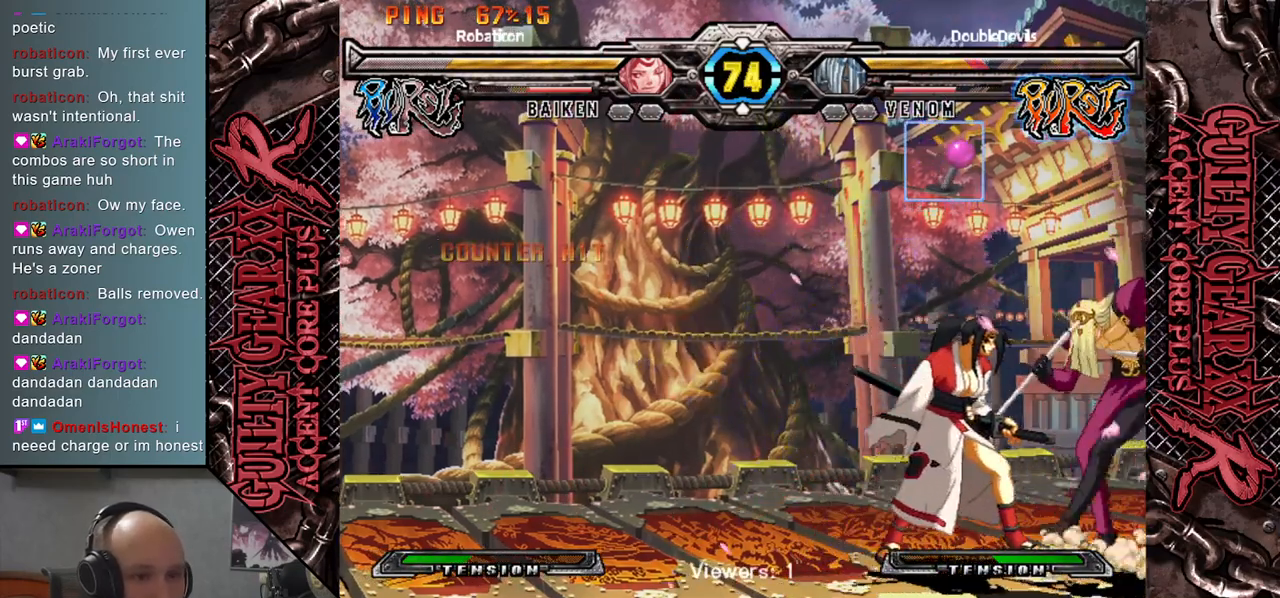
{"buttons": ["CIRCLE"], "left_stick": "down-right", "events": [[33, "CIRCLE", "up"], [150, "CIRCLE", "down"], [250, "CIRCLE", "up"], [333, "CIRCLE", "down"], [417, "CIRCLE", "up"], [500, "CIRCLE", "down"]]}
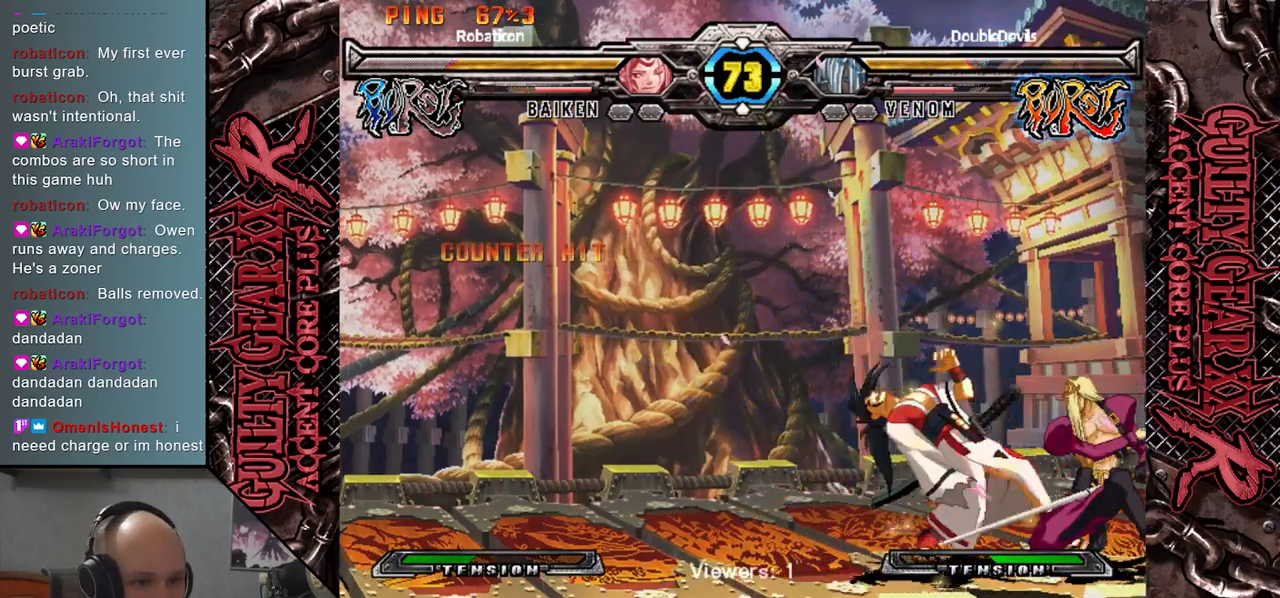
{"buttons": ["L2"], "left_stick": "left", "events": [[50, "CIRCLE", "up"], [167, "R2", "down"], [250, "left_stick", "left"], [300, "R2", "up"], [383, "left_stick", "down"], [433, "L2", "down"], [467, "left_stick", "left"]]}
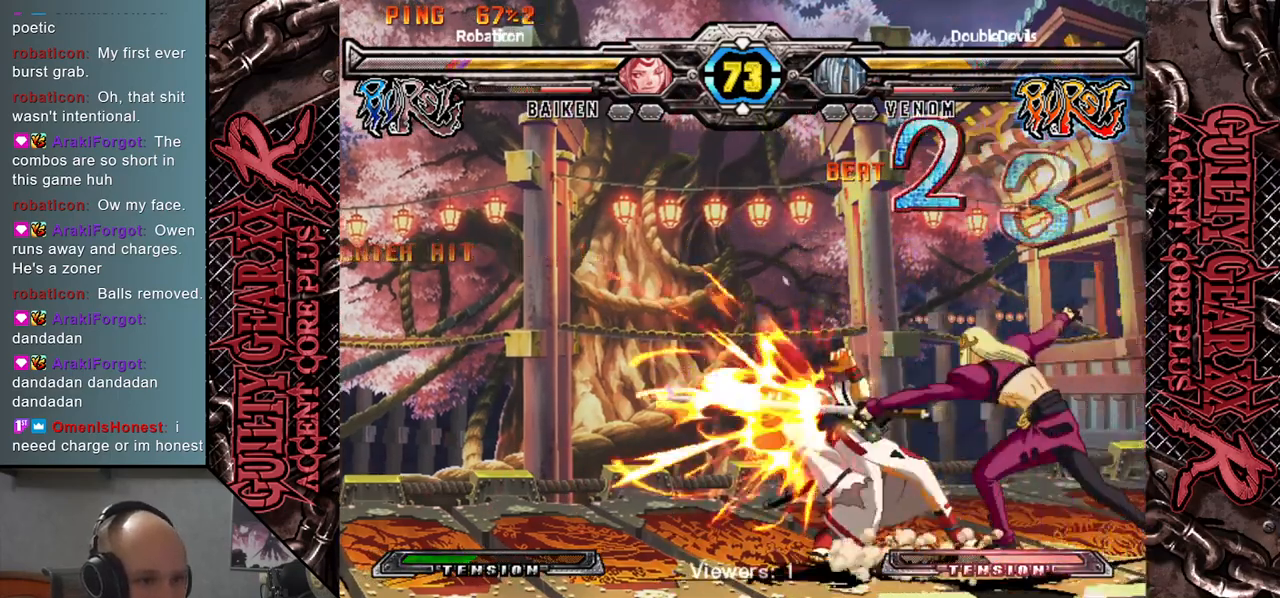
{"buttons": [], "left_stick": "down", "events": [[50, "L2", "up"], [50, "left_stick", "down"], [133, "L2", "down"], [200, "L2", "up"], [200, "left_stick", "left"], [267, "left_stick", "down"], [300, "L2", "down"], [383, "left_stick", "left"], [417, "L2", "up"], [500, "left_stick", "down"]]}
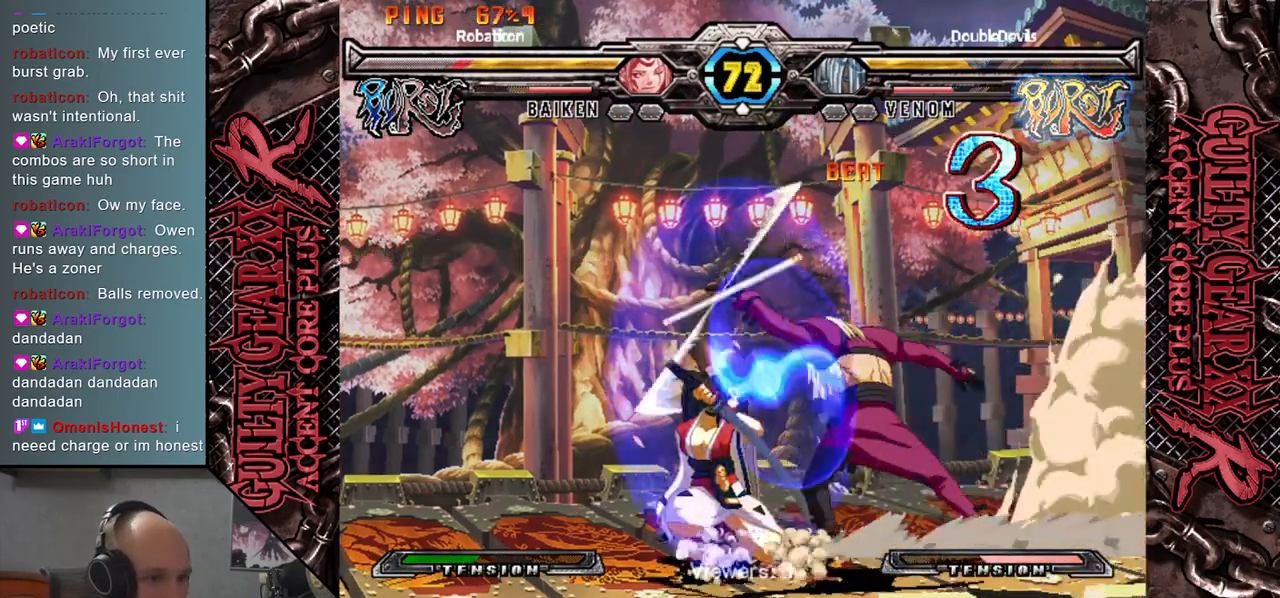
{"buttons": [], "left_stick": "left", "events": [[50, "left_stick", "center"], [300, "left_stick", "left"]]}
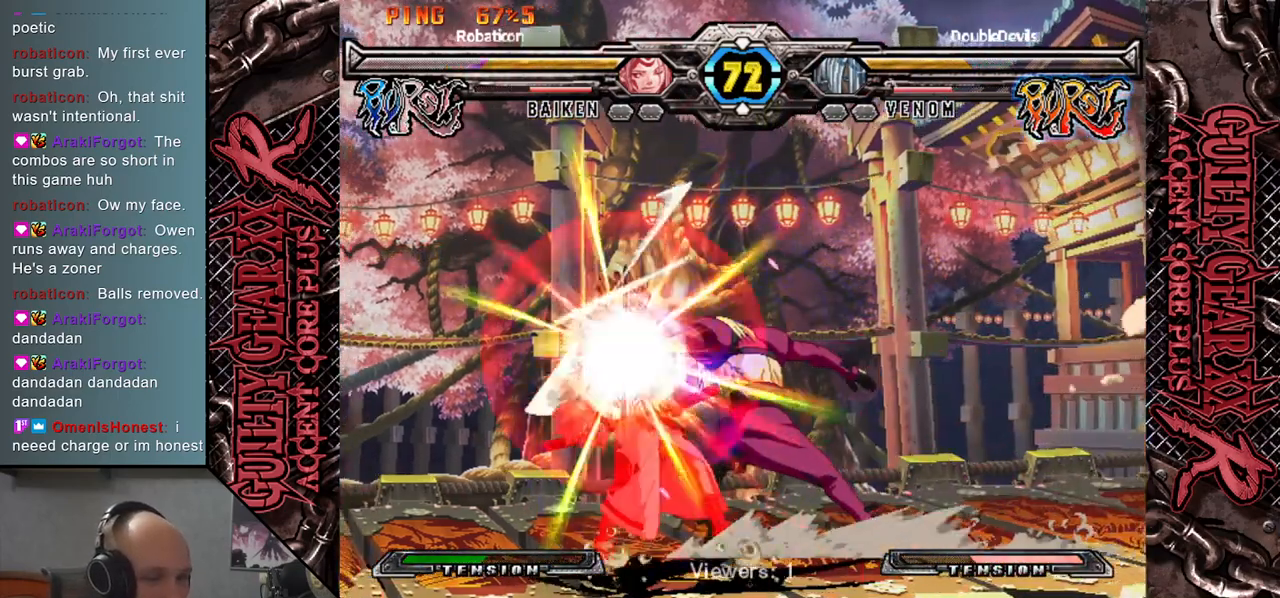
{"buttons": [], "left_stick": "up-right", "events": [[167, "left_stick", "down"], [217, "left_stick", "right"], [333, "left_stick", "up-right"]]}
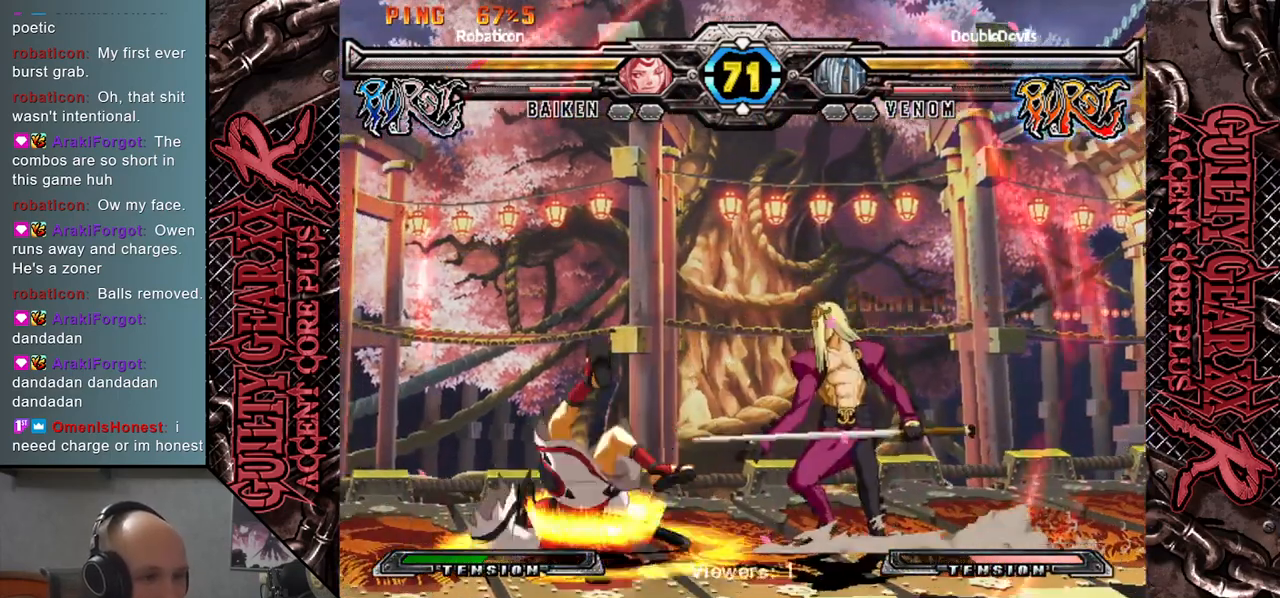
{"buttons": [], "left_stick": "right", "events": [[83, "left_stick", "right"], [183, "left_stick", "center"], [233, "left_stick", "left"], [367, "left_stick", "down"], [467, "left_stick", "right"]]}
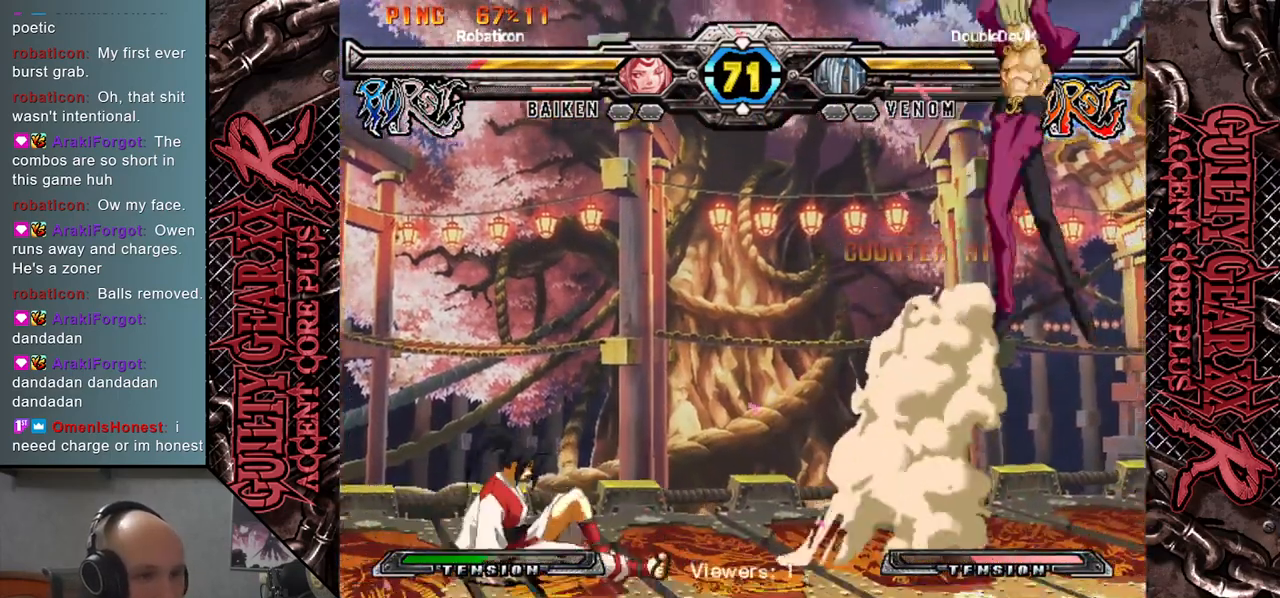
{"buttons": [], "left_stick": "right", "events": [[50, "SQUARE", "down"], [100, "left_stick", "up"], [133, "SQUARE", "up"], [183, "left_stick", "left"], [333, "left_stick", "down"], [433, "left_stick", "right"]]}
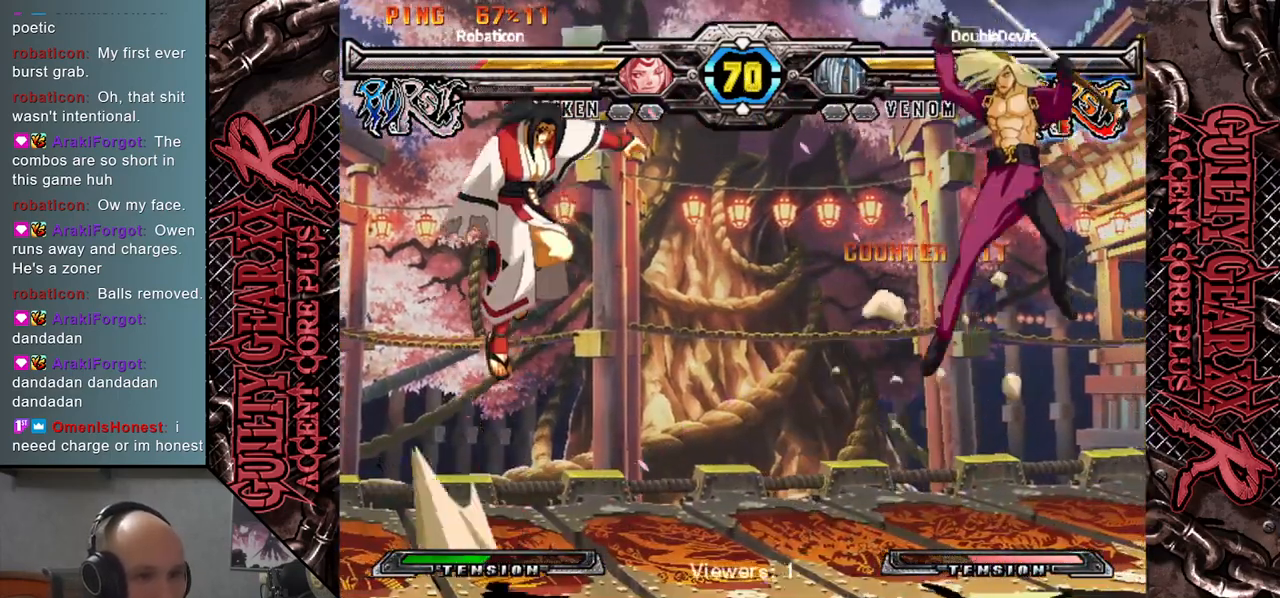
{"buttons": ["R2"], "left_stick": "right", "events": [[133, "left_stick", "up"], [183, "left_stick", "center"], [267, "left_stick", "down"], [450, "left_stick", "right"], [500, "R2", "down"]]}
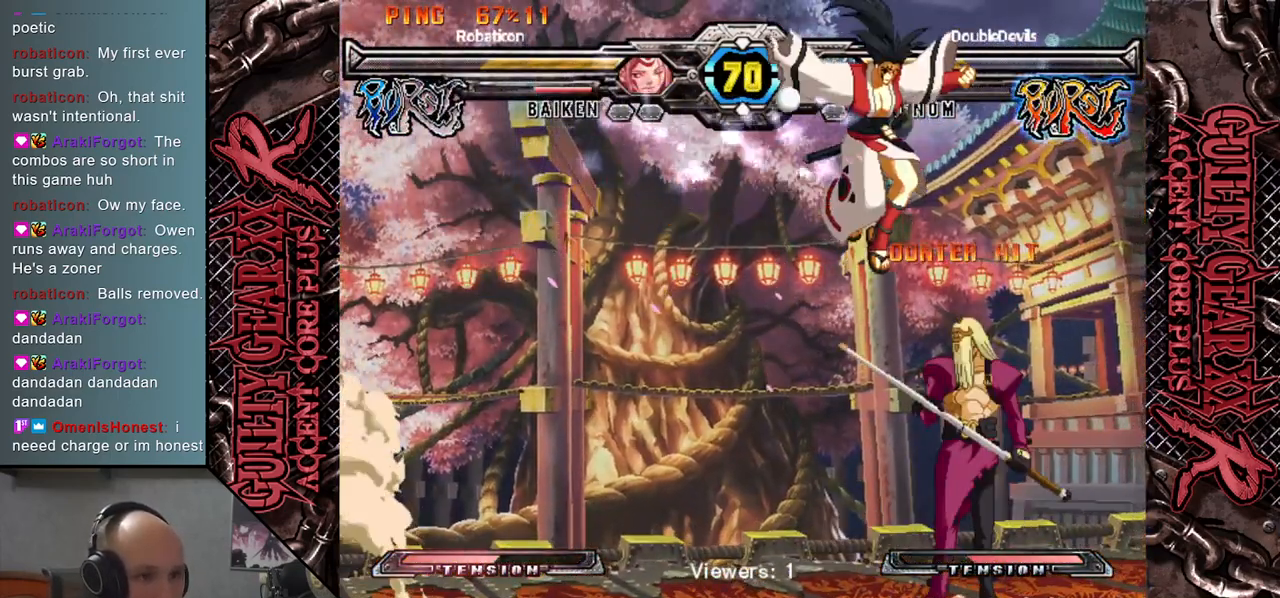
{"buttons": [], "left_stick": "down-left", "events": [[100, "R2", "up"], [133, "left_stick", "center"], [250, "left_stick", "left"], [350, "CIRCLE", "down"], [433, "CIRCLE", "up"], [433, "left_stick", "down-left"]]}
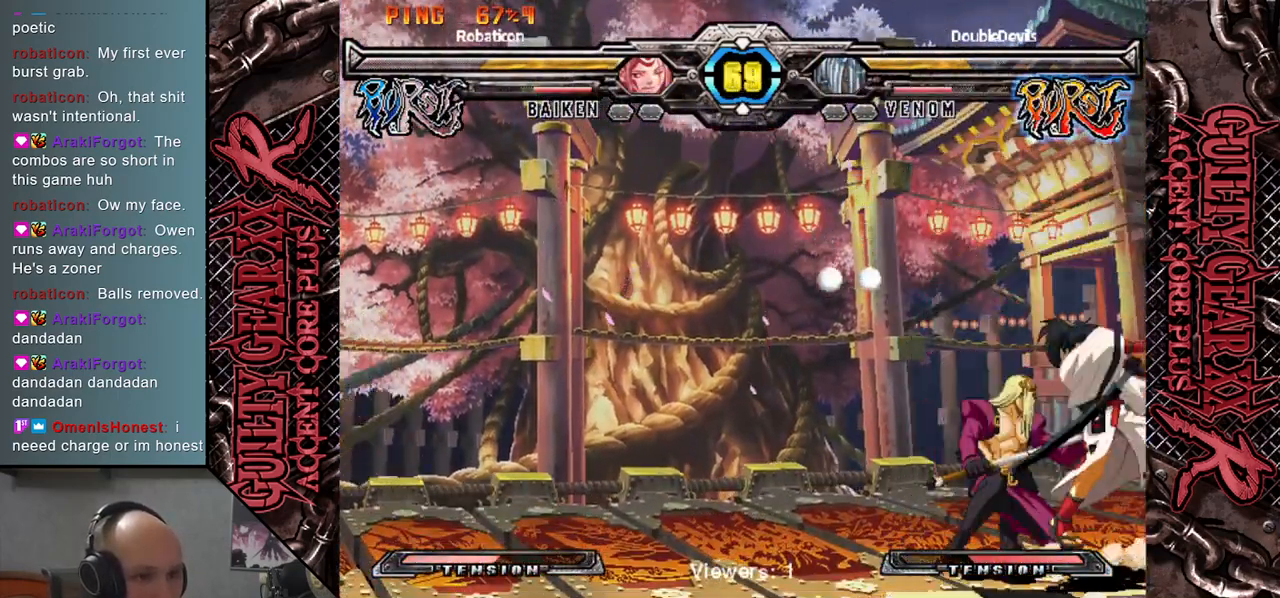
{"buttons": ["R2"], "left_stick": "left", "events": [[17, "CIRCLE", "down"], [100, "CIRCLE", "up"], [183, "CIRCLE", "down"], [267, "CIRCLE", "up"], [417, "R2", "down"], [417, "left_stick", "left"]]}
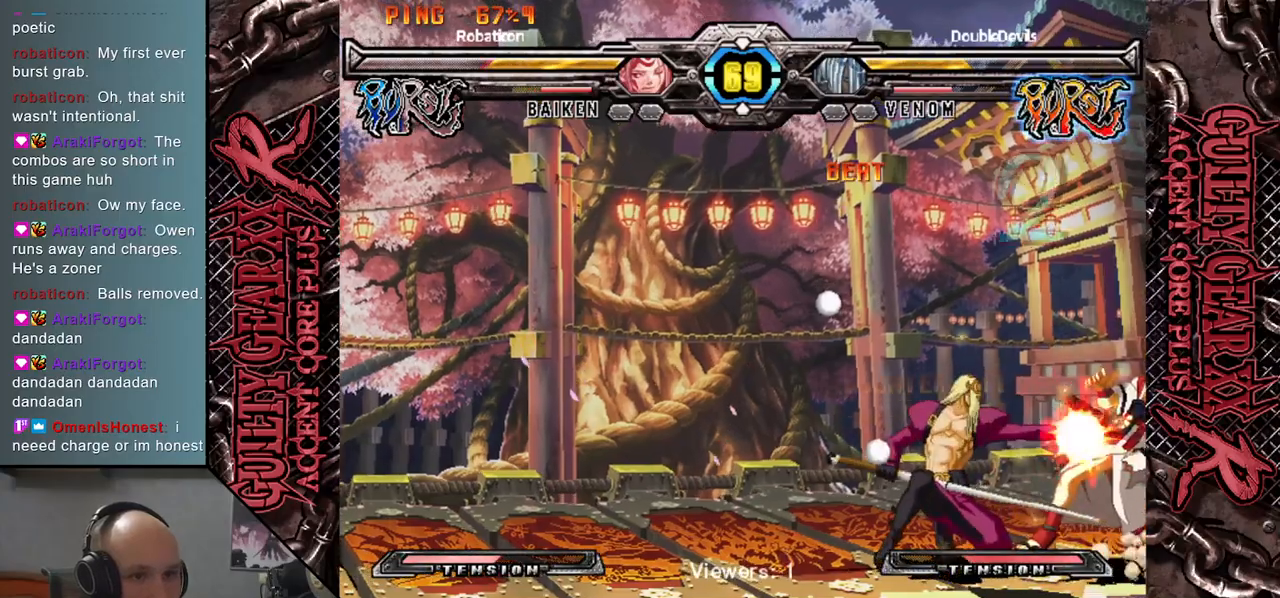
{"buttons": [], "left_stick": "center", "events": [[50, "R2", "up"], [117, "left_stick", "down"], [283, "left_stick", "left"], [367, "left_stick", "up"], [500, "left_stick", "center"]]}
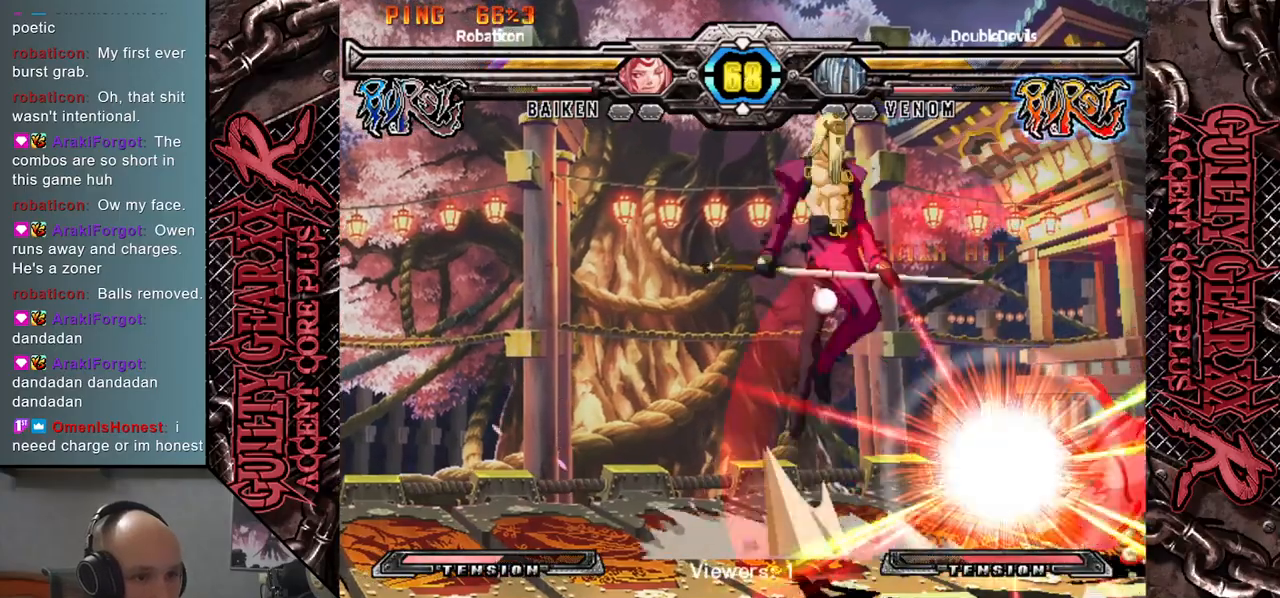
{"buttons": [], "left_stick": "down-left", "events": [[17, "left_stick", "up"], [50, "left_stick", "down"], [133, "SQUARE", "down"], [217, "SQUARE", "up"], [217, "left_stick", "down-left"]]}
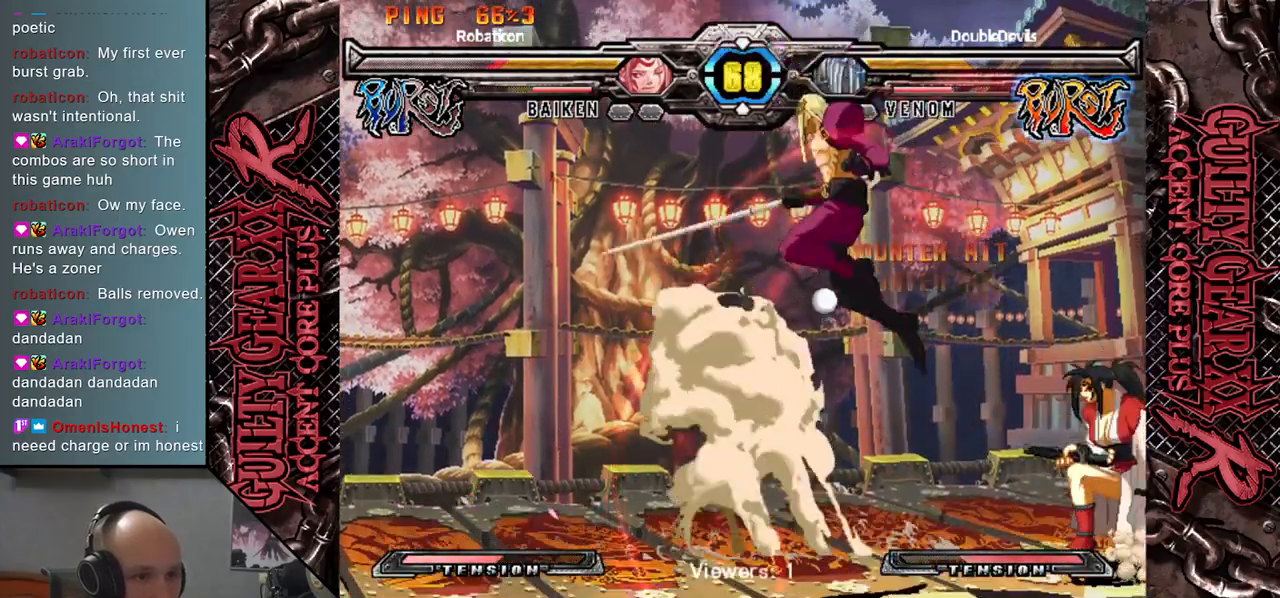
{"buttons": [], "left_stick": "left", "events": [[133, "left_stick", "left"], [267, "SQUARE", "down"], [383, "SQUARE", "up"]]}
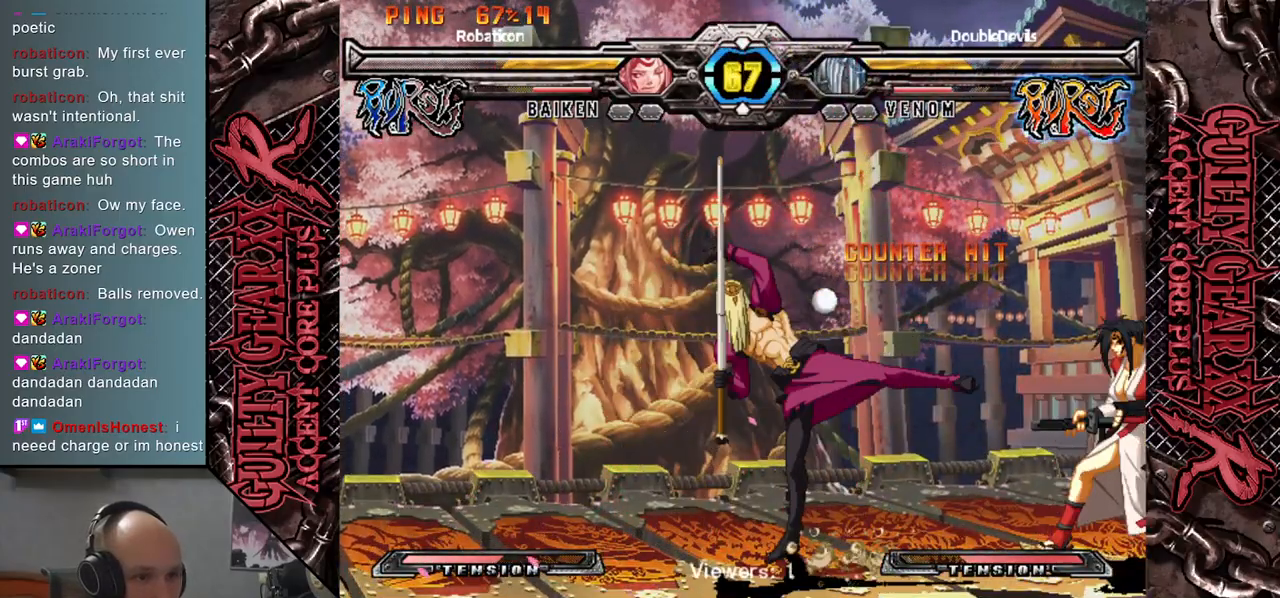
{"buttons": [], "left_stick": "down", "events": [[17, "left_stick", "up-left"], [133, "left_stick", "left"], [300, "left_stick", "up"], [467, "left_stick", "down"]]}
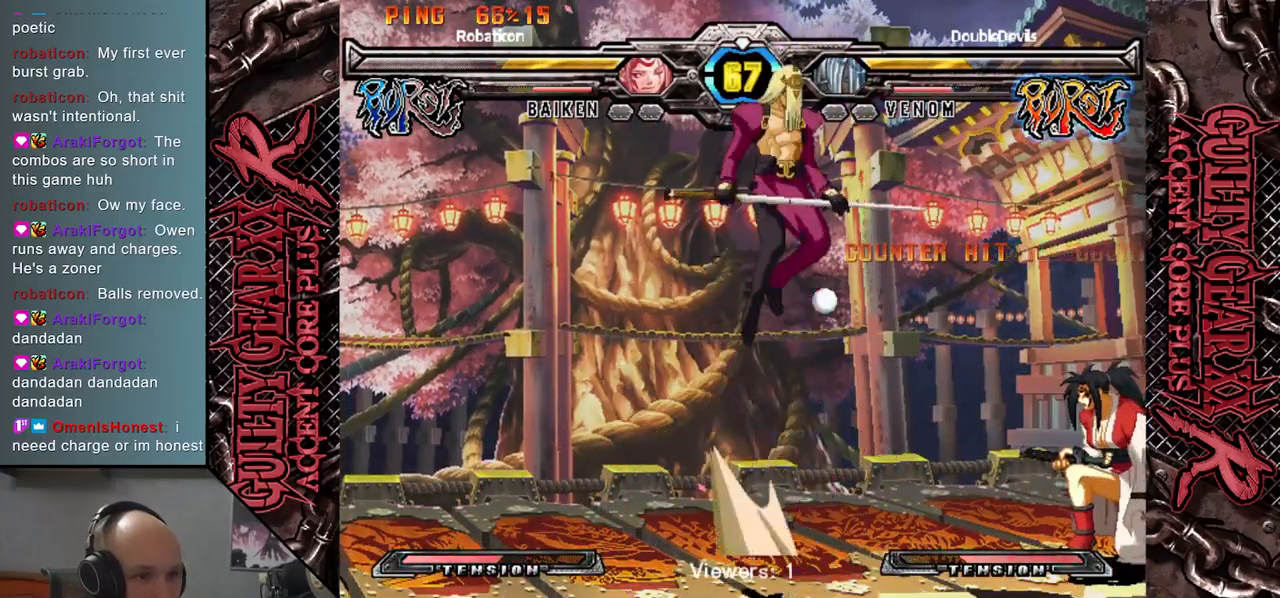
{"buttons": [], "left_stick": "center", "events": [[17, "SQUARE", "down"], [100, "SQUARE", "up"], [183, "left_stick", "center"]]}
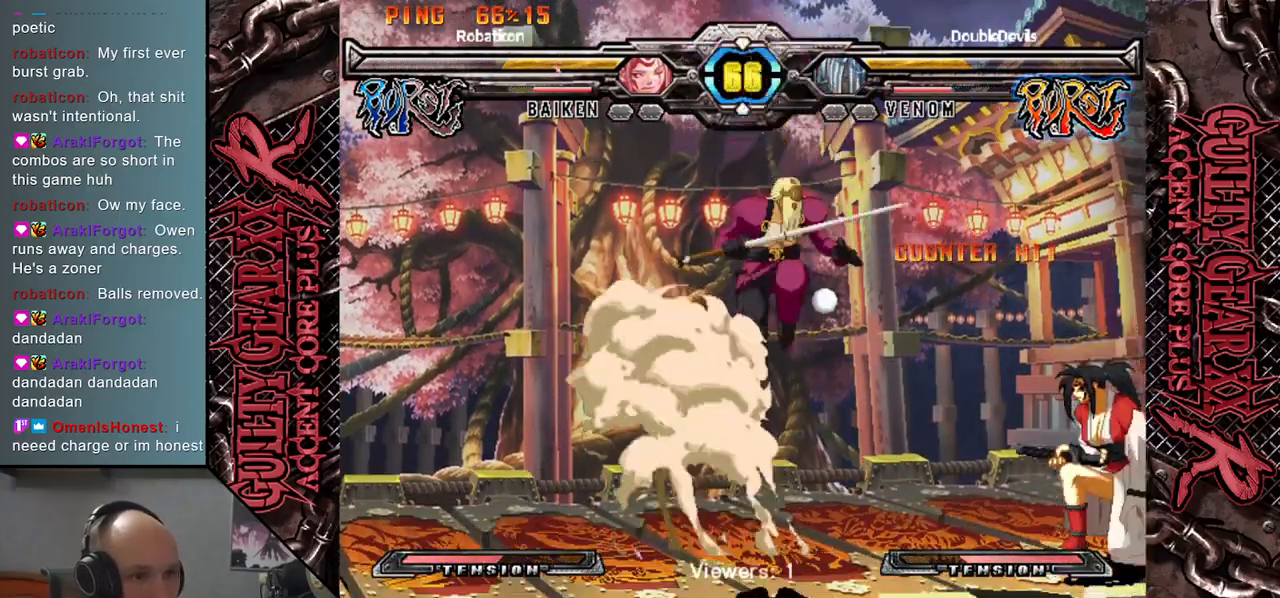
{"buttons": [], "left_stick": "down", "events": [[217, "left_stick", "left"], [300, "left_stick", "up"], [500, "left_stick", "down"]]}
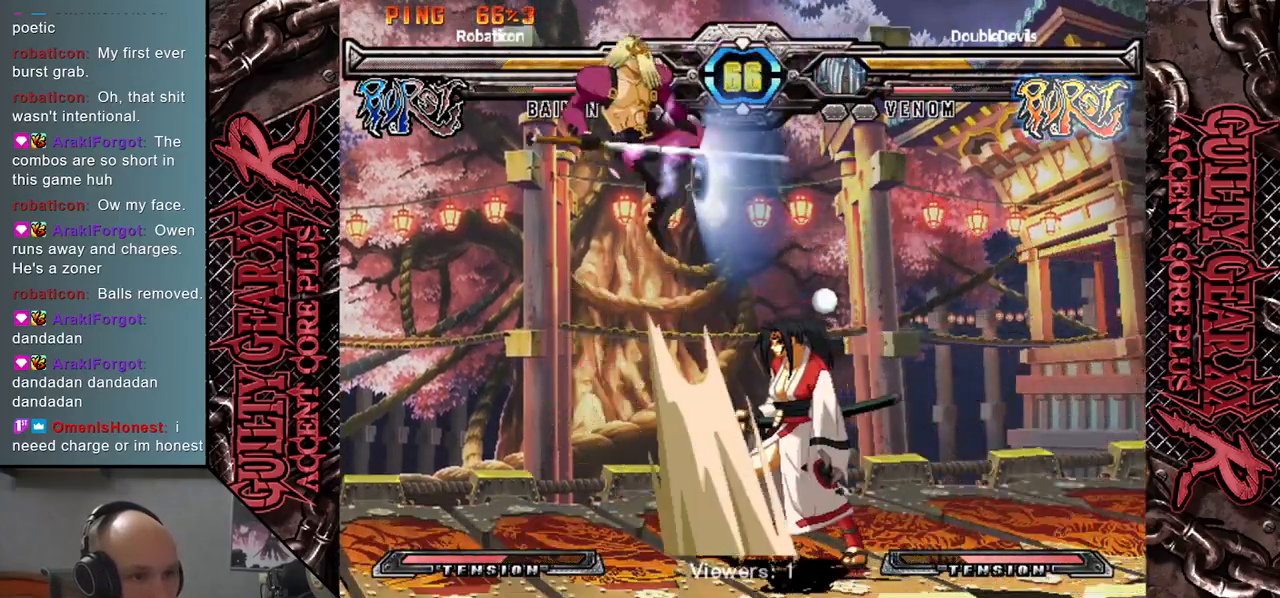
{"buttons": [], "left_stick": "left", "events": [[133, "SQUARE", "down"], [133, "left_stick", "down-left"], [267, "SQUARE", "up"], [350, "left_stick", "left"]]}
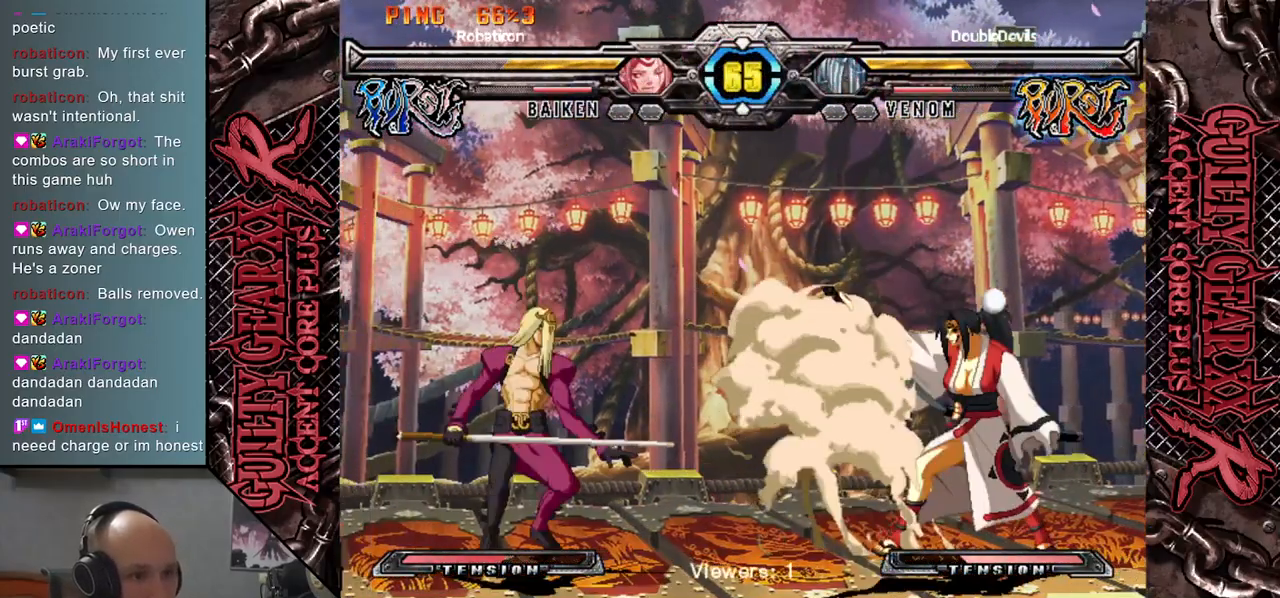
{"buttons": [], "left_stick": "down", "events": [[133, "left_stick", "down"], [217, "left_stick", "right"], [300, "left_stick", "up"], [383, "left_stick", "center"], [467, "left_stick", "down"]]}
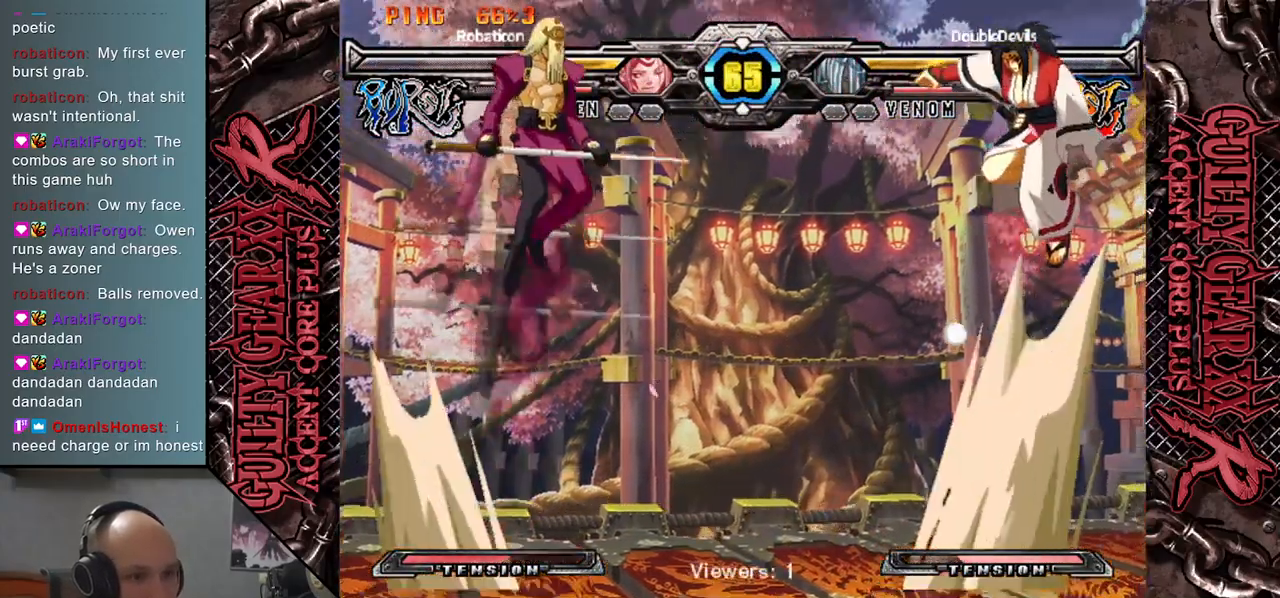
{"buttons": [], "left_stick": "left", "events": [[183, "R2", "down"], [333, "R2", "up"], [417, "left_stick", "left"]]}
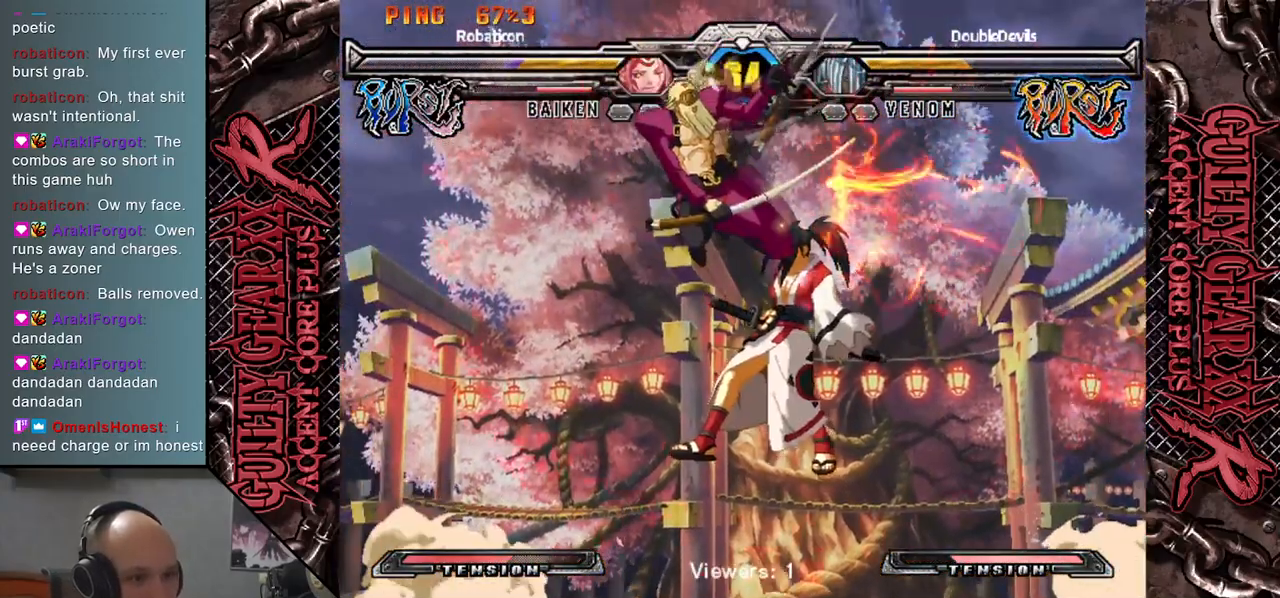
{"buttons": [], "left_stick": "down", "events": [[250, "left_stick", "down"], [283, "SQUARE", "down"], [383, "SQUARE", "up"]]}
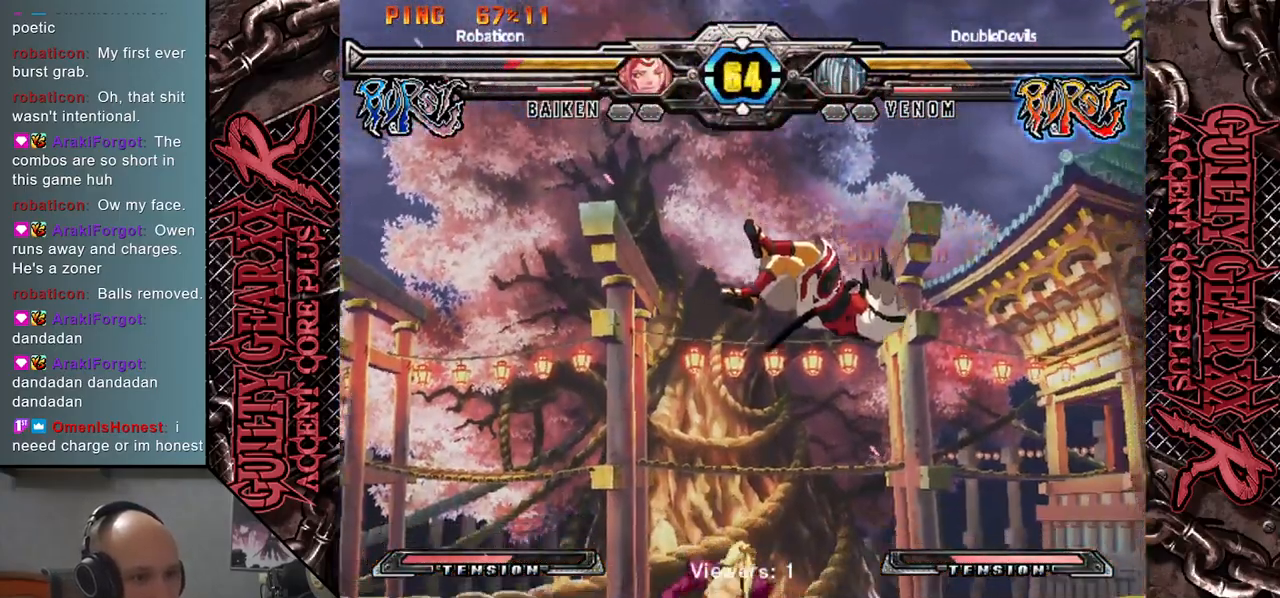
{"buttons": [], "left_stick": "down-right", "events": [[167, "left_stick", "center"], [217, "left_stick", "up-right"], [350, "R2", "down"], [467, "R2", "up"], [467, "left_stick", "down-right"]]}